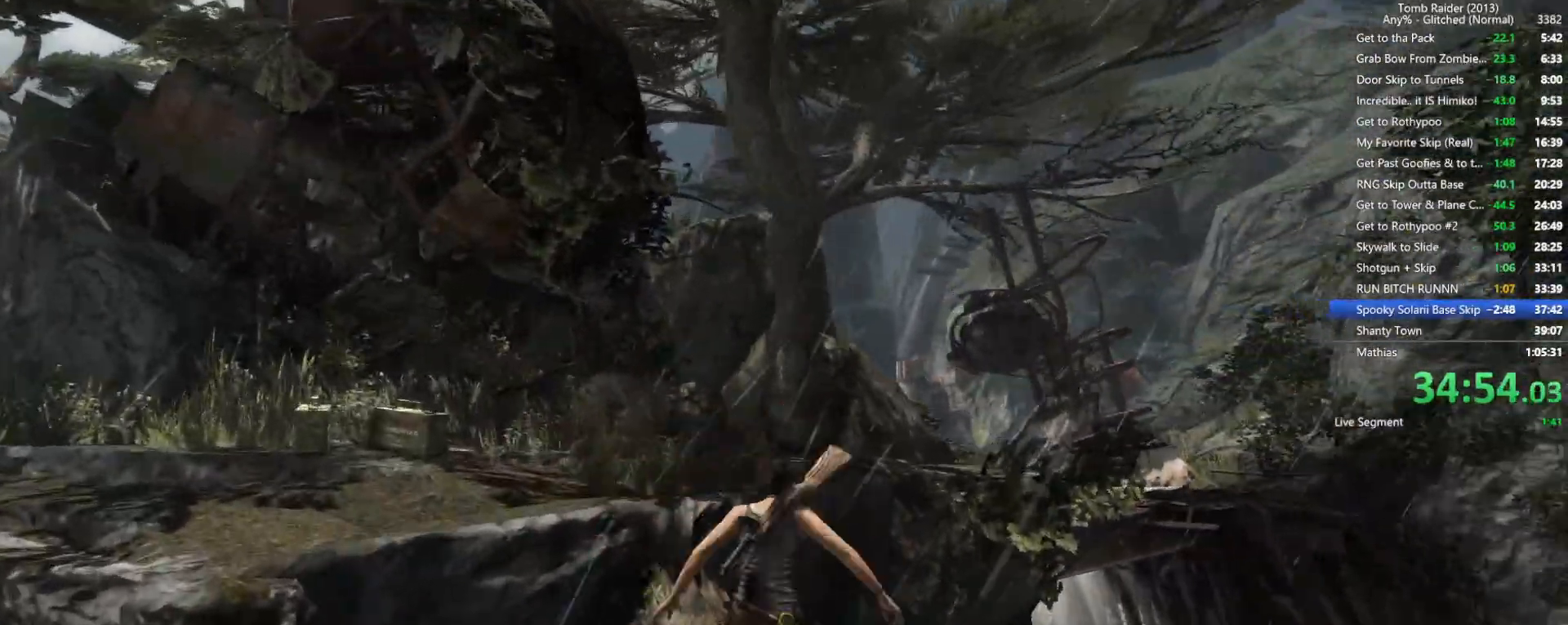
Gameplay with keyboard and mouse; each line is a JSON object with the keys and mouse buttons held at the frame after it. "events" lists presses ("down") and releases ("up") of "1", "2", "3", "4", "5", "a", "alt", "b", "c", "ctrl", "d", "e", "f", "g", "q", "r", "s", "shift", "space", "t", "tab", "v", "w", "x", "z", "mouse_left", "mouse_wheel", "mouse_right", "mouse_mb4" and "mouse_mb5" between this image and that frame as [ms after this image, input, new state], when the widget could be followed in between. "mouse_left", "mouse_wheel", "mouse_right", "mouse_mb4", "mouse_mb5" = the "left", "wheel", "right", "mb4", "mb5" buttons of the "mouse" list. No other keys are recorded. "wheel" means that the mouse wheel is clicked or scrolled. Not read: mouse_move.
{"keys": ["d", "w"], "mouse": [], "events": [[50, "space", "up"], [300, "d", "down"]]}
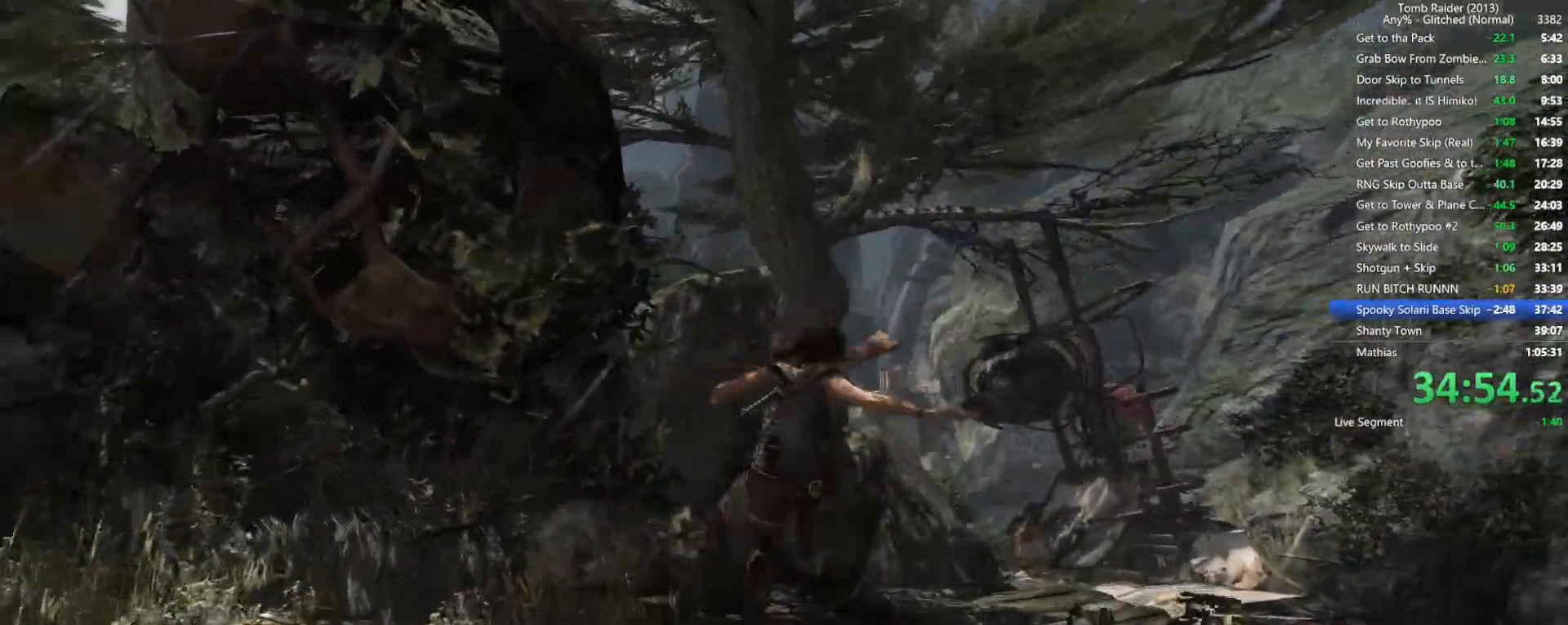
{"keys": ["w"], "mouse": [], "events": [[34, "d", "up"], [184, "mouse_wheel", "down"], [467, "mouse_wheel", "up"]]}
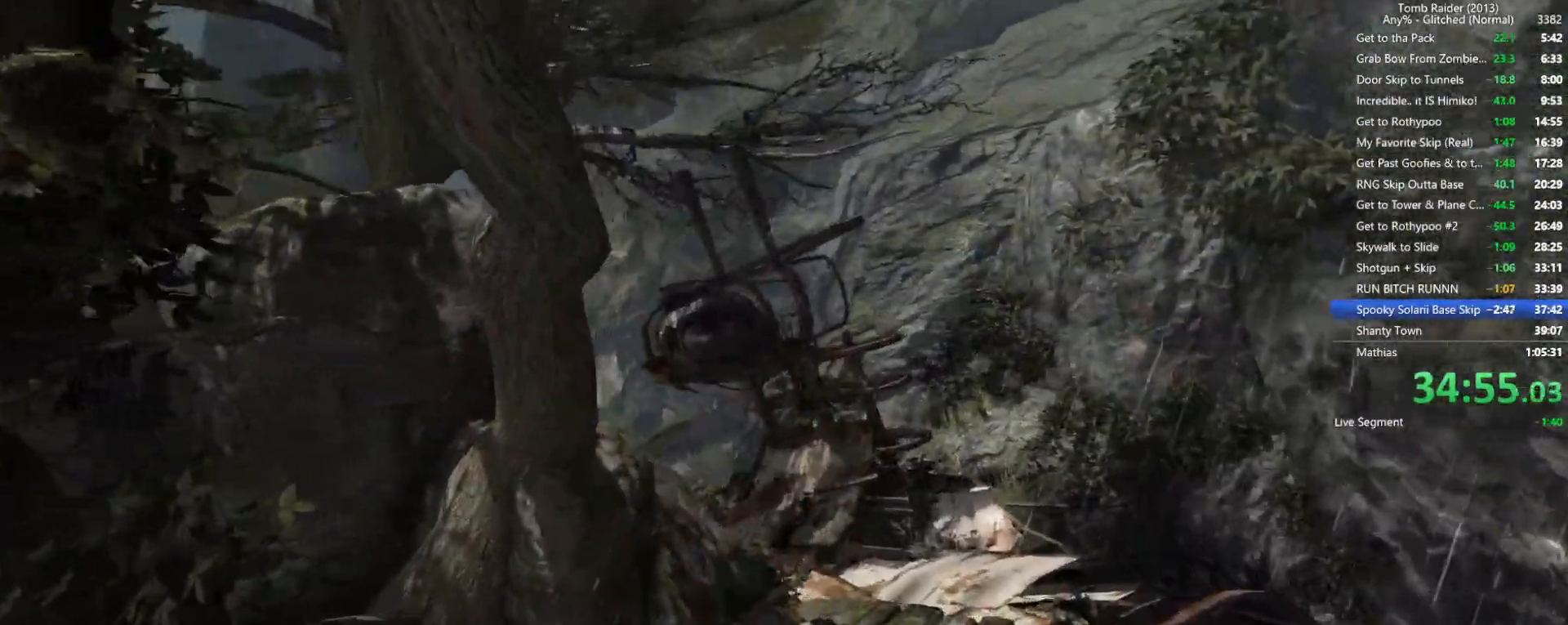
{"keys": ["a", "w"], "mouse": [], "events": [[317, "a", "down"]]}
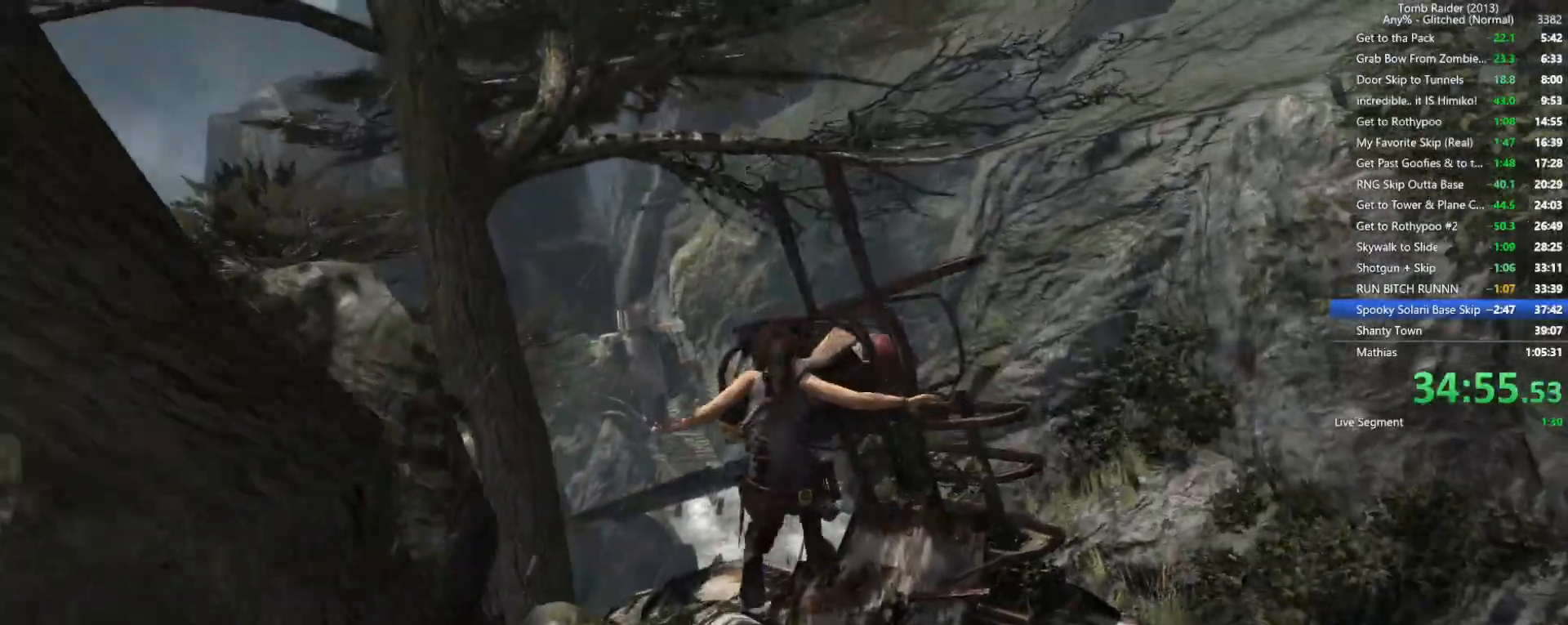
{"keys": ["w"], "mouse": [], "events": [[50, "a", "up"]]}
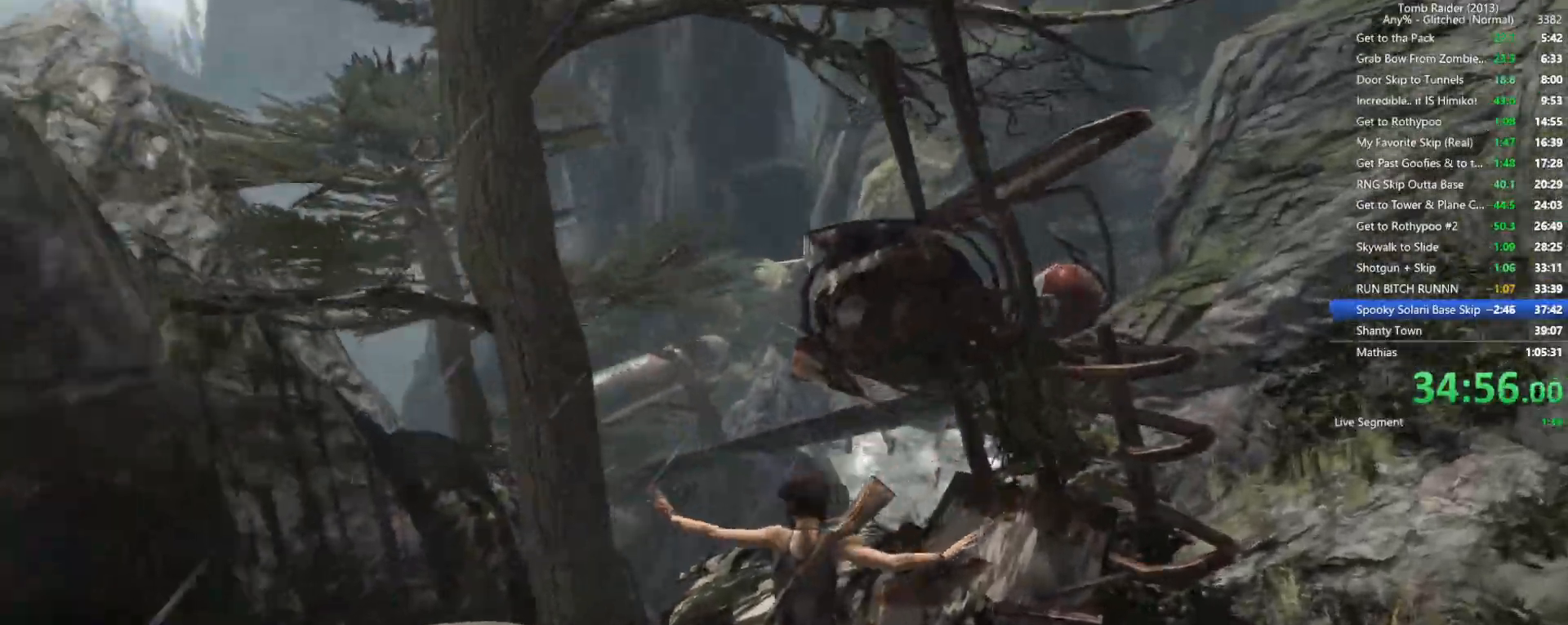
{"keys": ["w"], "mouse": [], "events": [[284, "space", "down"], [467, "space", "up"]]}
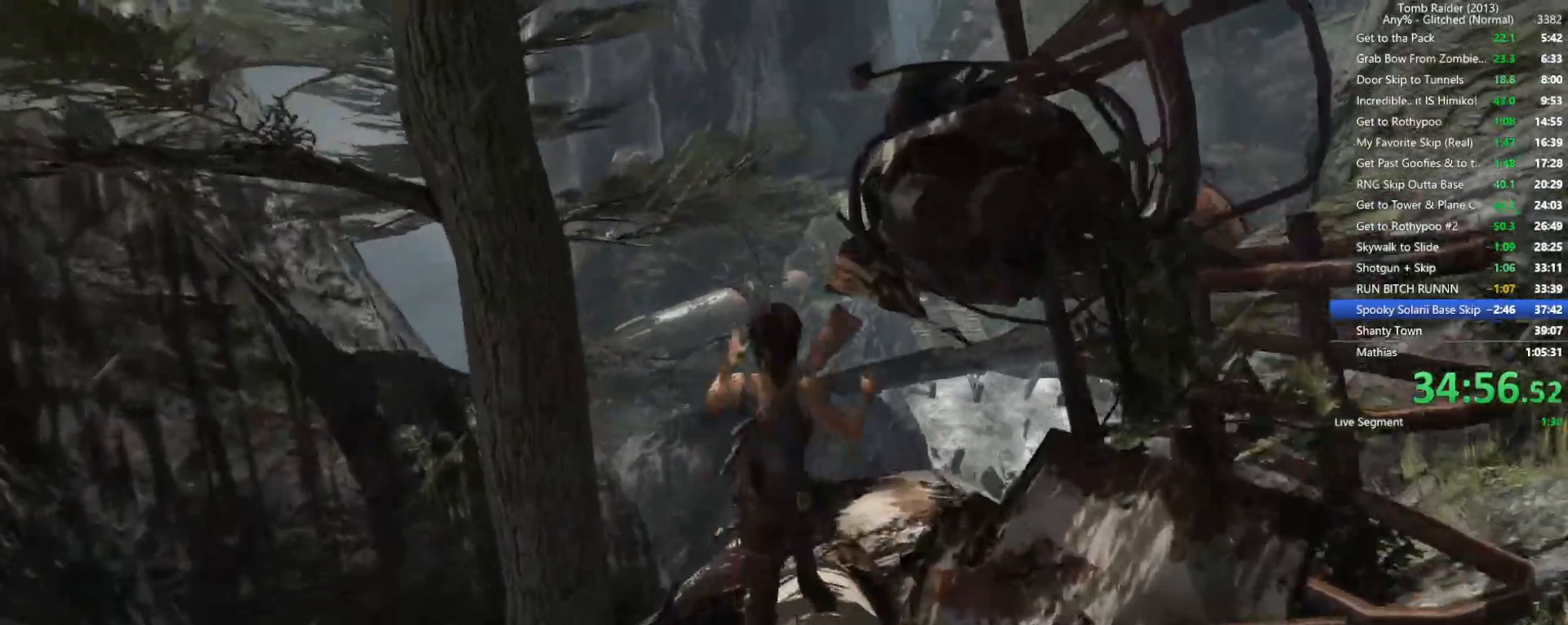
{"keys": ["d", "w"], "mouse": [], "events": [[367, "d", "down"]]}
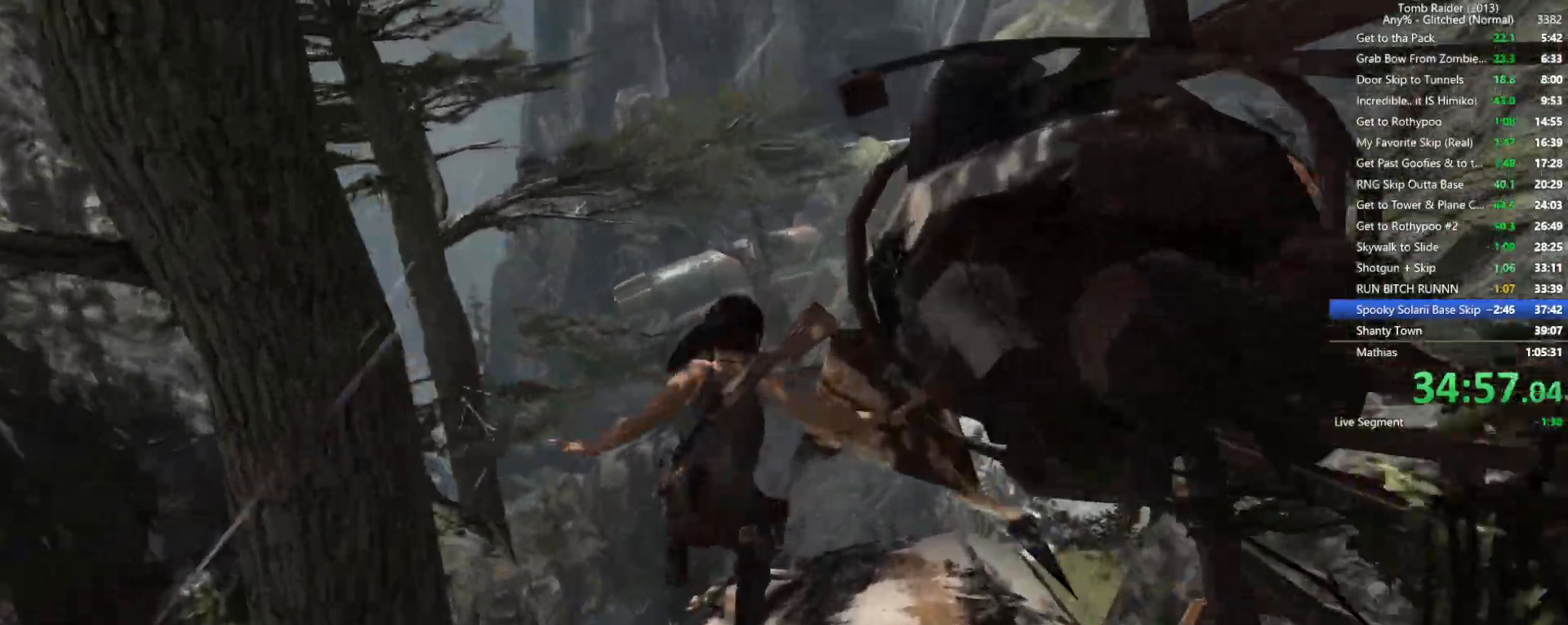
{"keys": ["d", "w"], "mouse": [], "events": [[67, "d", "up"], [367, "d", "down"]]}
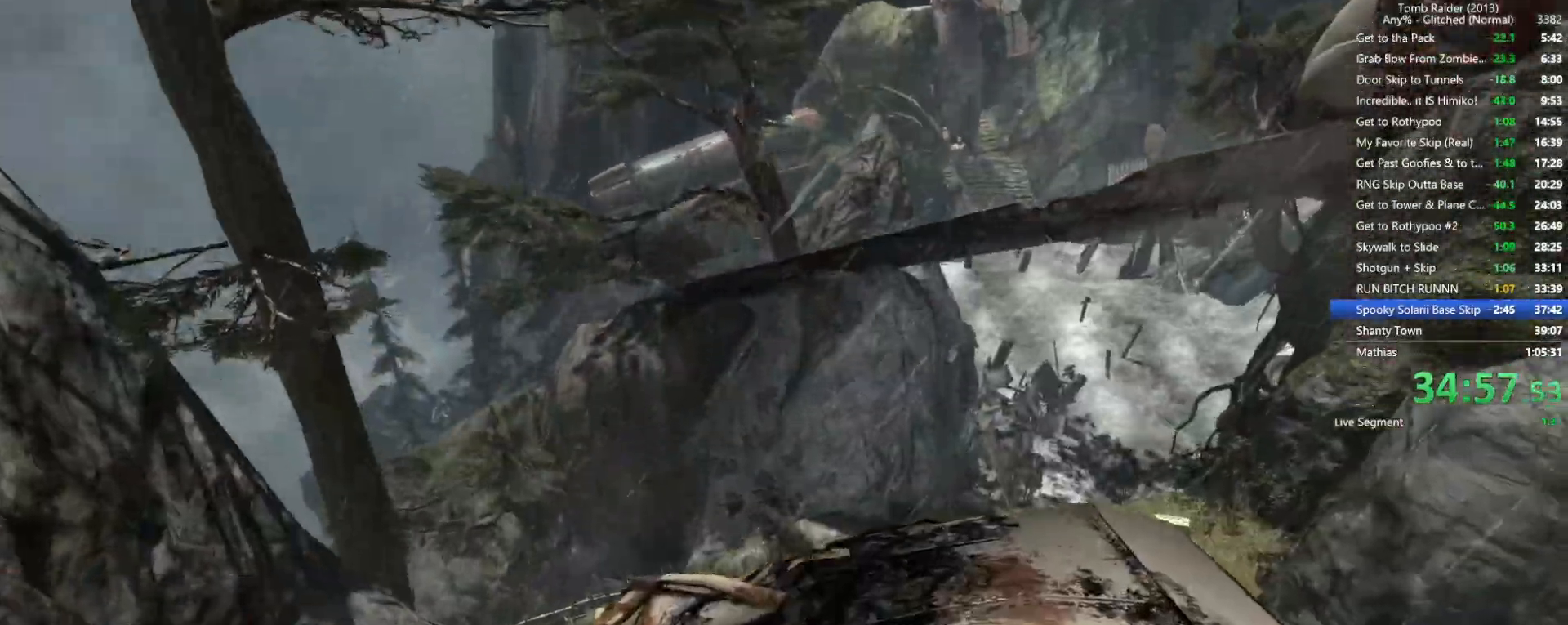
{"keys": ["w"], "mouse": [], "events": [[167, "d", "up"]]}
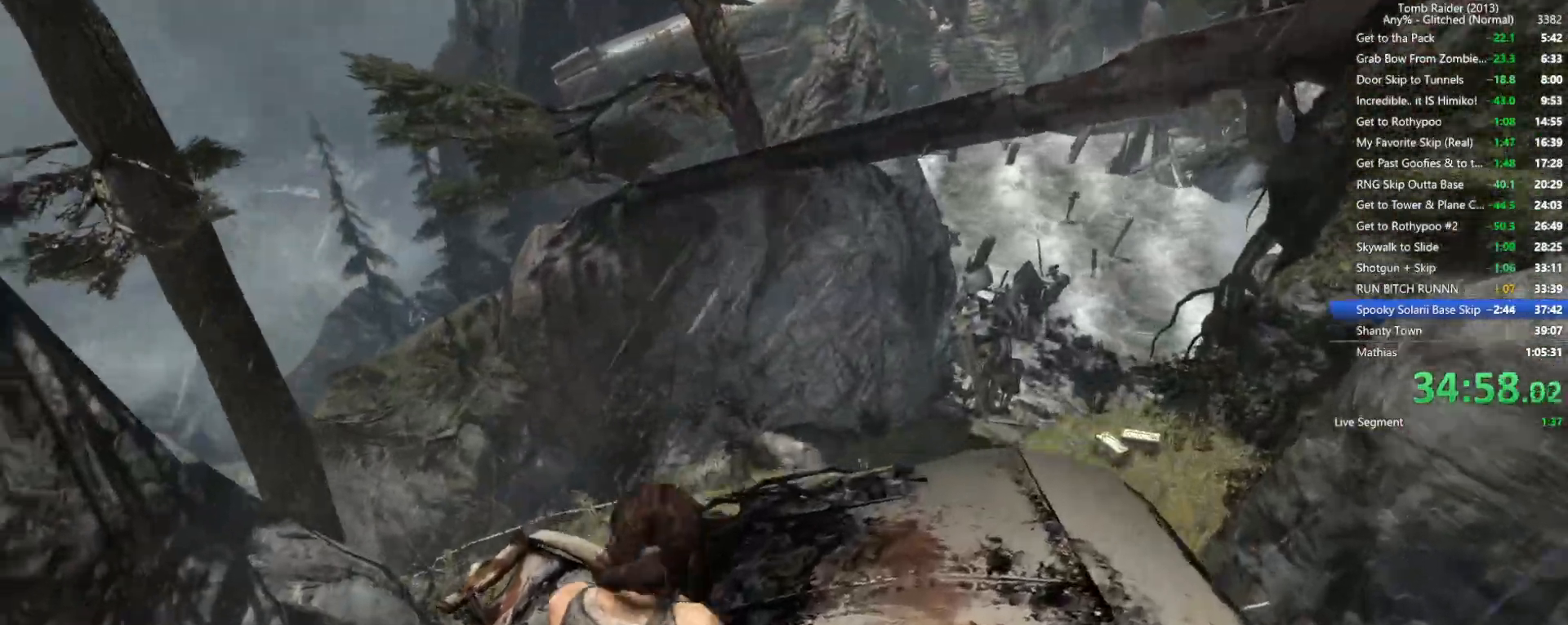
{"keys": [], "mouse": ["right"], "events": [[367, "w", "up"], [384, "mouse_right", "down"]]}
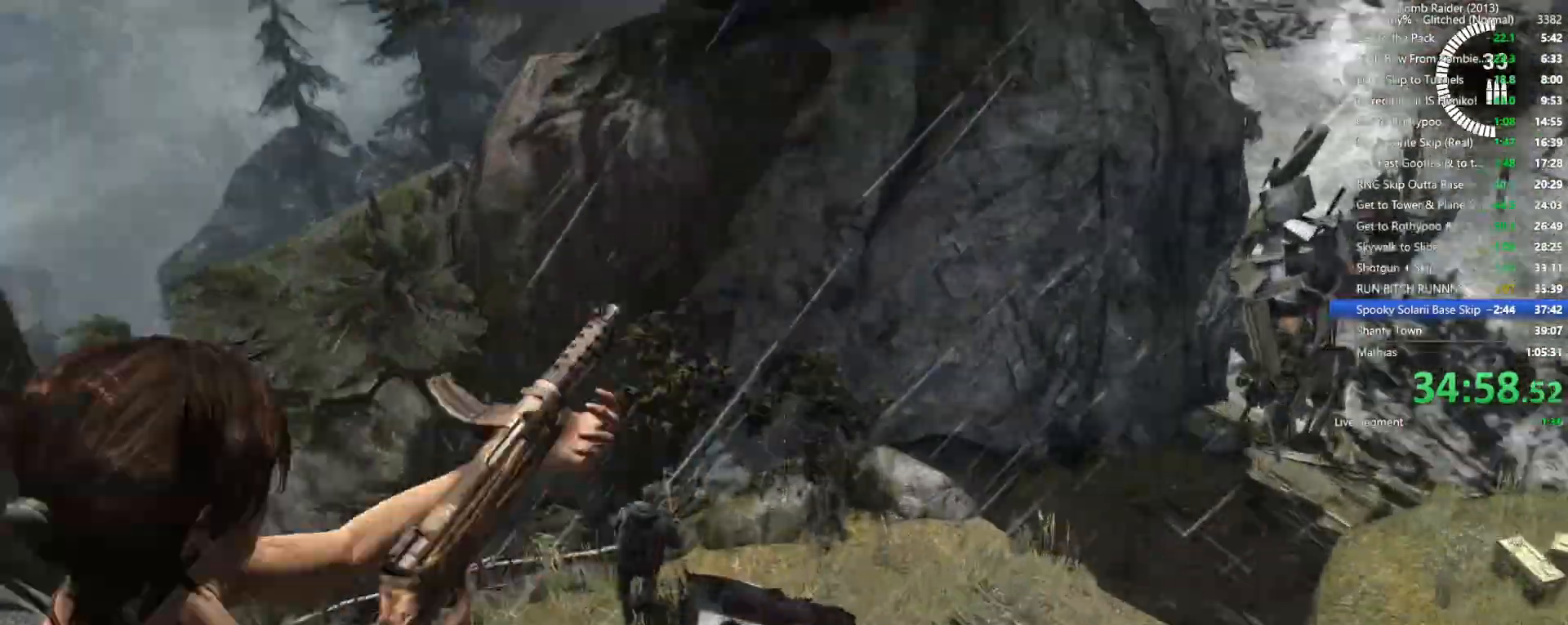
{"keys": ["w"], "mouse": ["right"]}
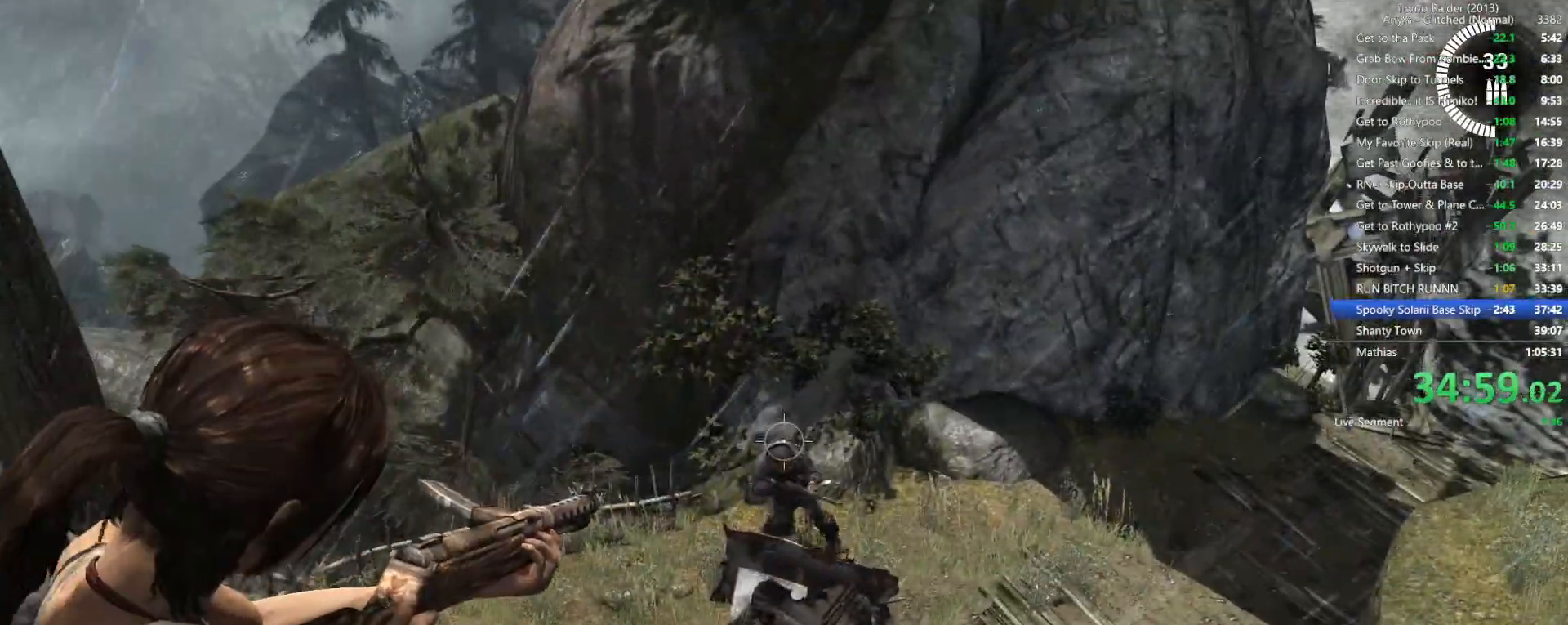
{"keys": [], "mouse": ["right"], "events": [[200, "w", "up"], [300, "mouse_left", "down"], [384, "mouse_left", "up"]]}
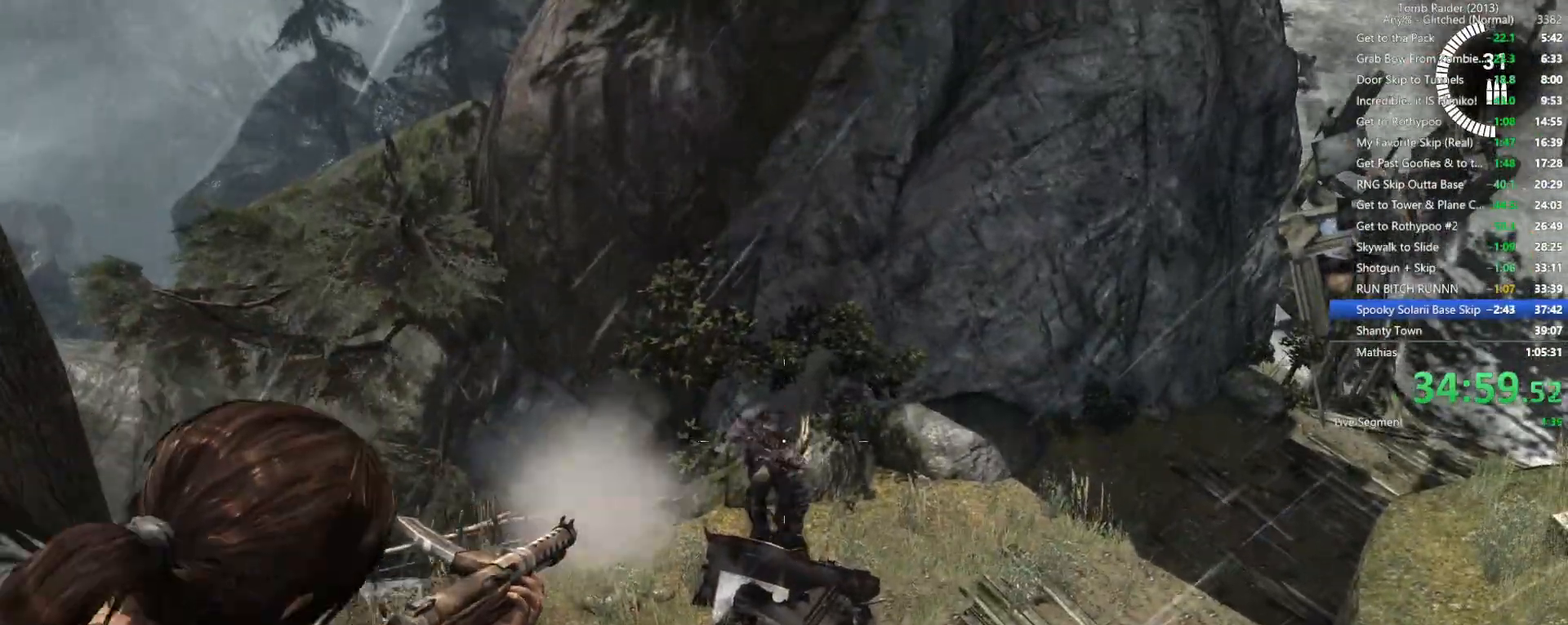
{"keys": ["w"], "mouse": ["right"], "events": [[400, "w", "down"]]}